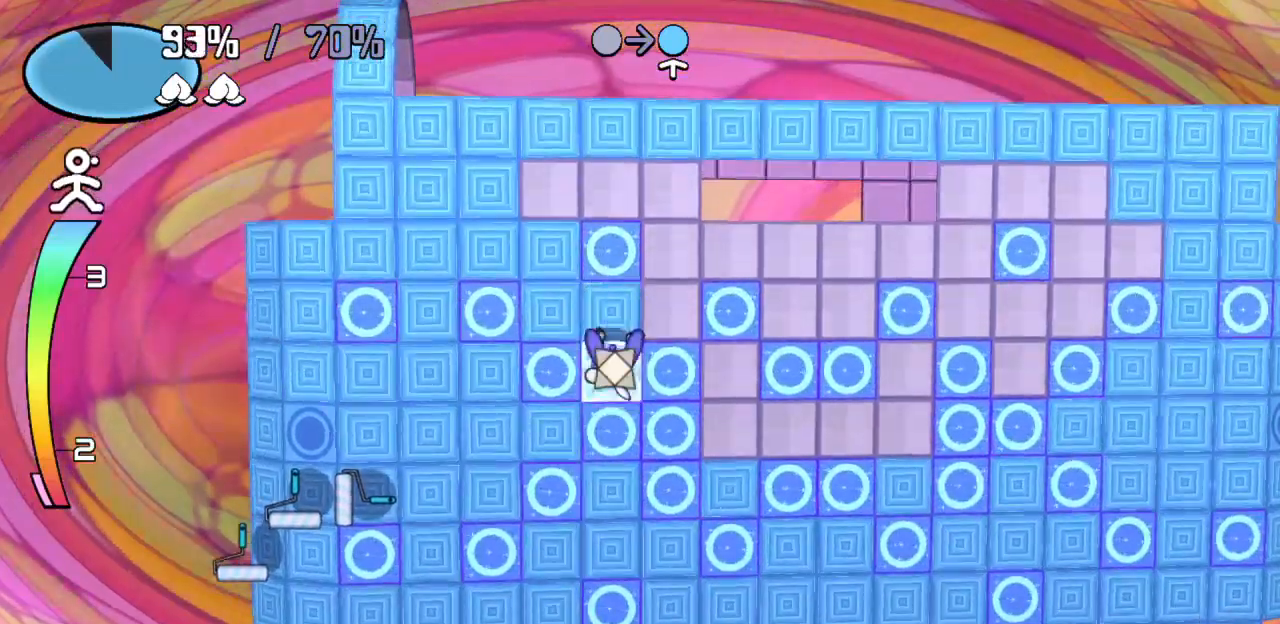
Gameplay with keyboard; each line is a JSON object with the keys held at the frame after it. "events" lists presses ("down") and releases ("up") of "c", "down", "left", "right", "up", "x" and "z" between this image and that frame as [ms after this image, input, new state], when the widget could be followed in between. No other keys are recorded. Mouse input is not recorded.
{"keys": [], "events": [[33, "down", "up"], [117, "right", "down"], [117, "z", "down"], [250, "right", "up"], [250, "z", "up"]]}
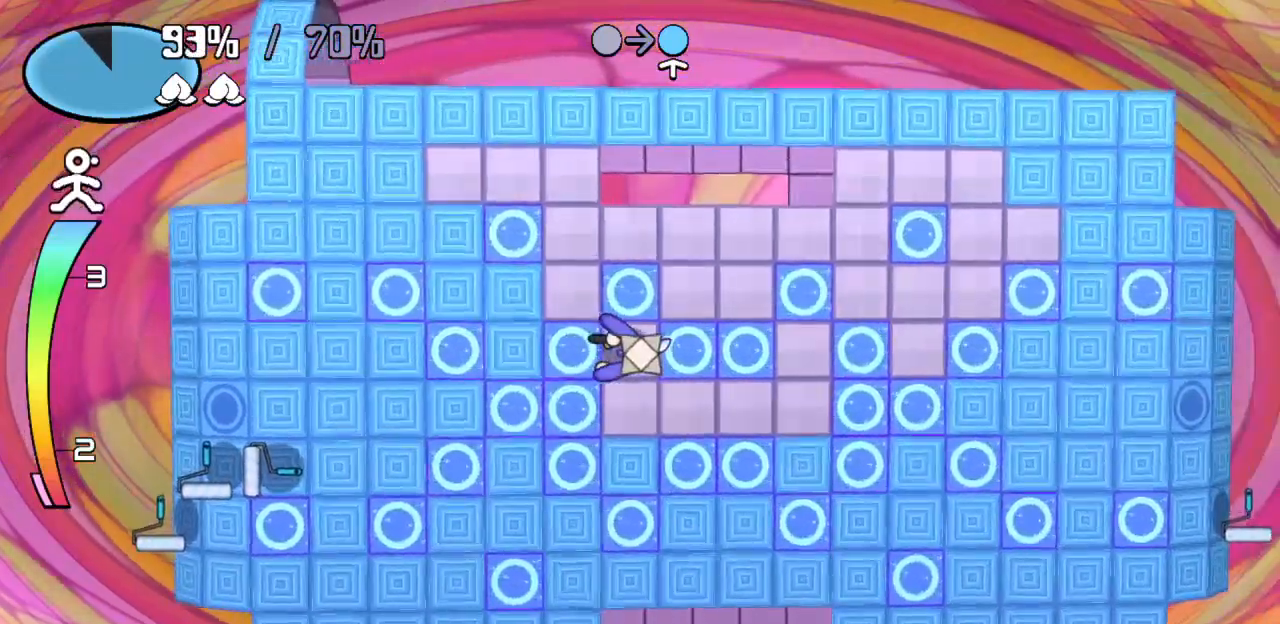
{"keys": ["right"], "events": [[100, "down", "down"], [283, "down", "up"], [283, "right", "down"]]}
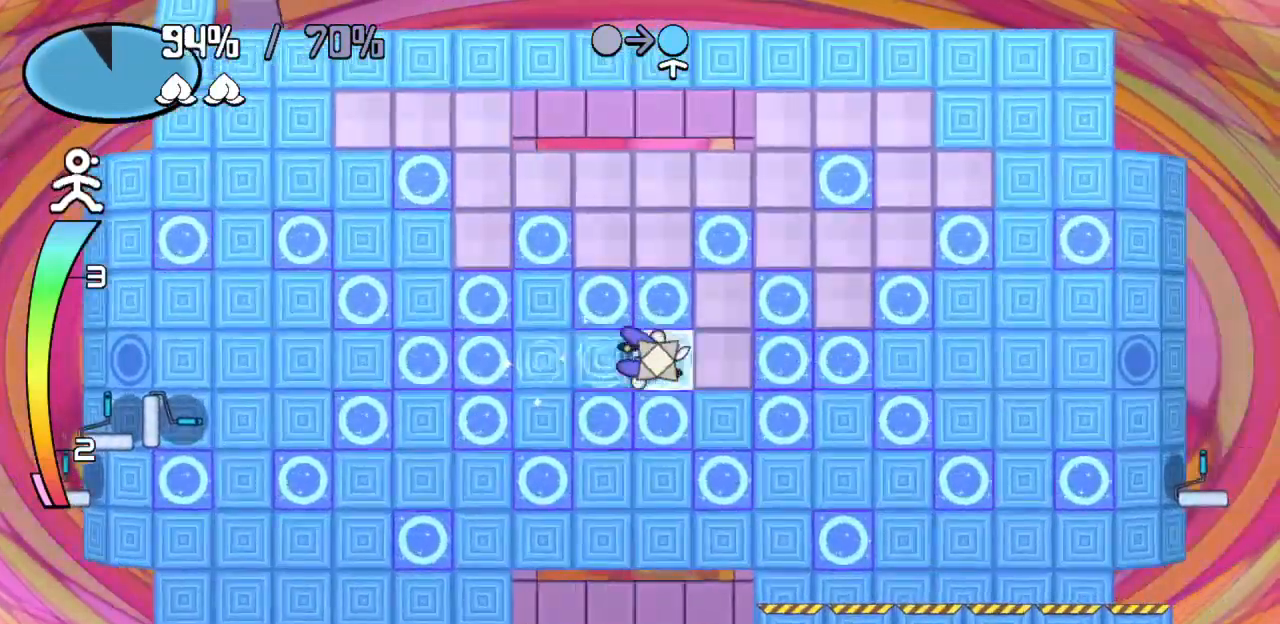
{"keys": [], "events": [[50, "right", "up"], [250, "right", "down"], [433, "right", "up"]]}
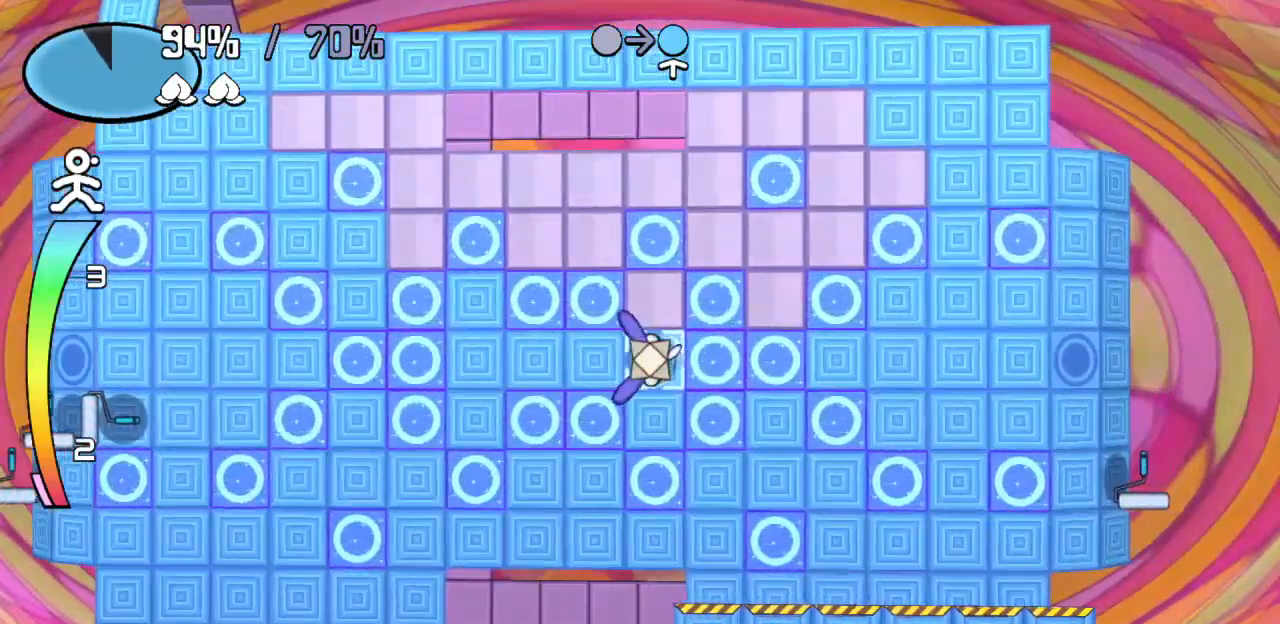
{"keys": ["right", "z"], "events": [[117, "up", "down"], [267, "up", "up"], [450, "right", "down"], [450, "z", "down"]]}
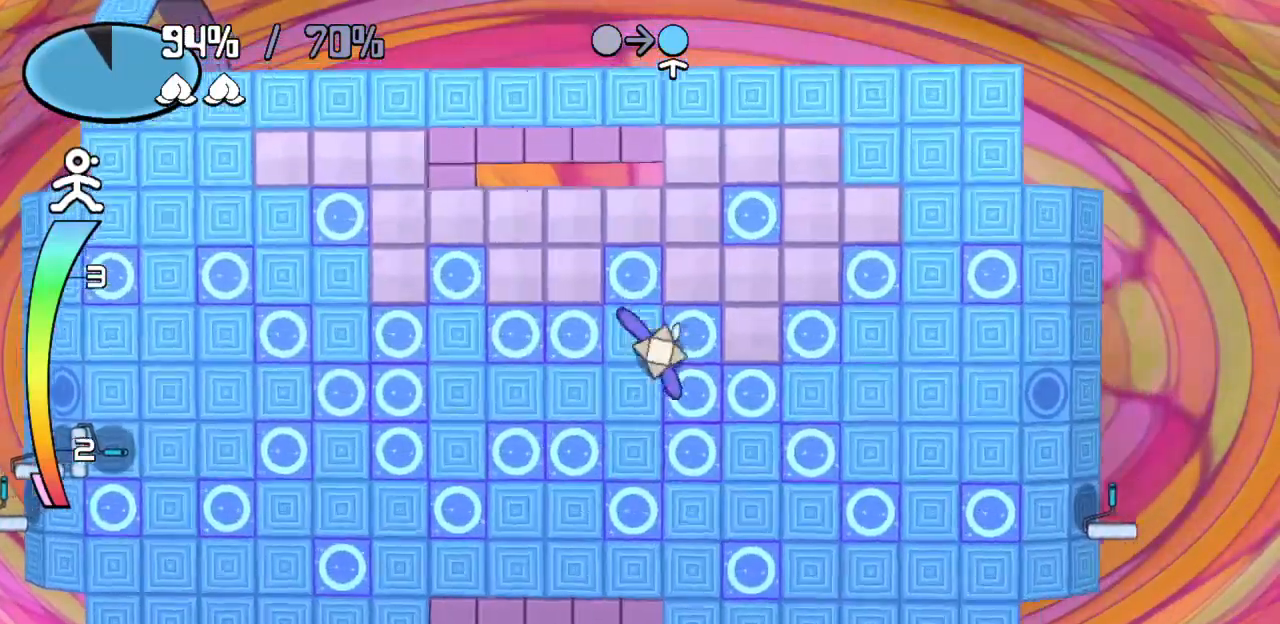
{"keys": [], "events": [[33, "z", "up"], [83, "right", "up"]]}
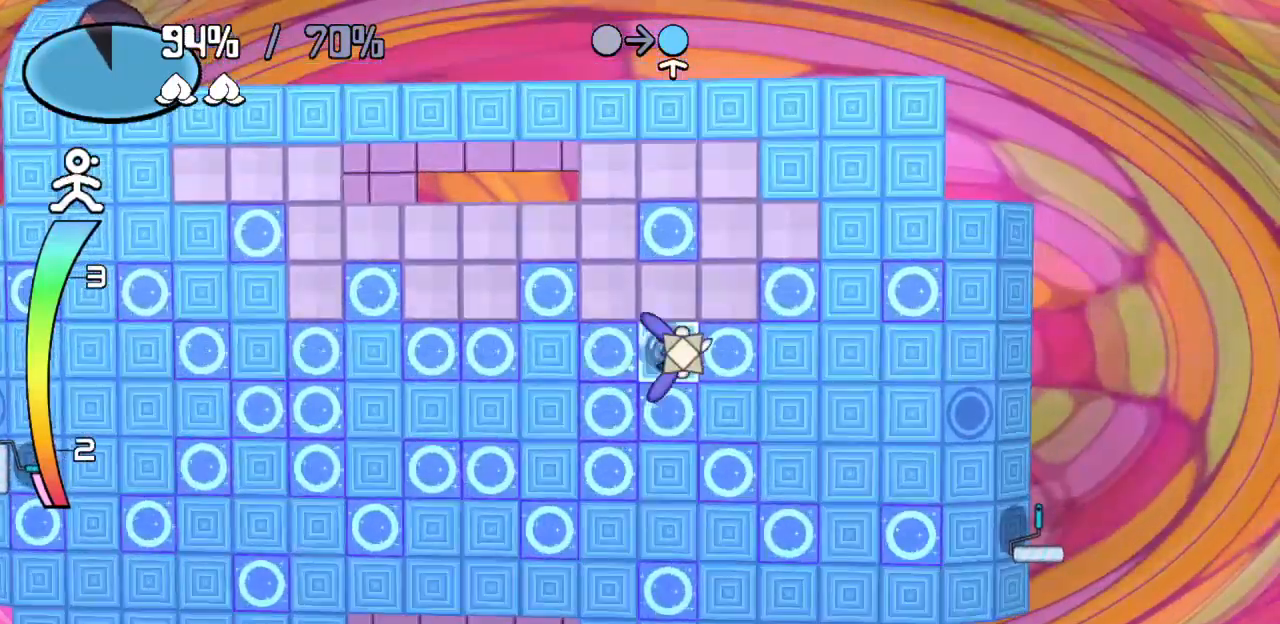
{"keys": ["right"], "events": [[50, "up", "down"], [250, "up", "up"], [383, "right", "down"]]}
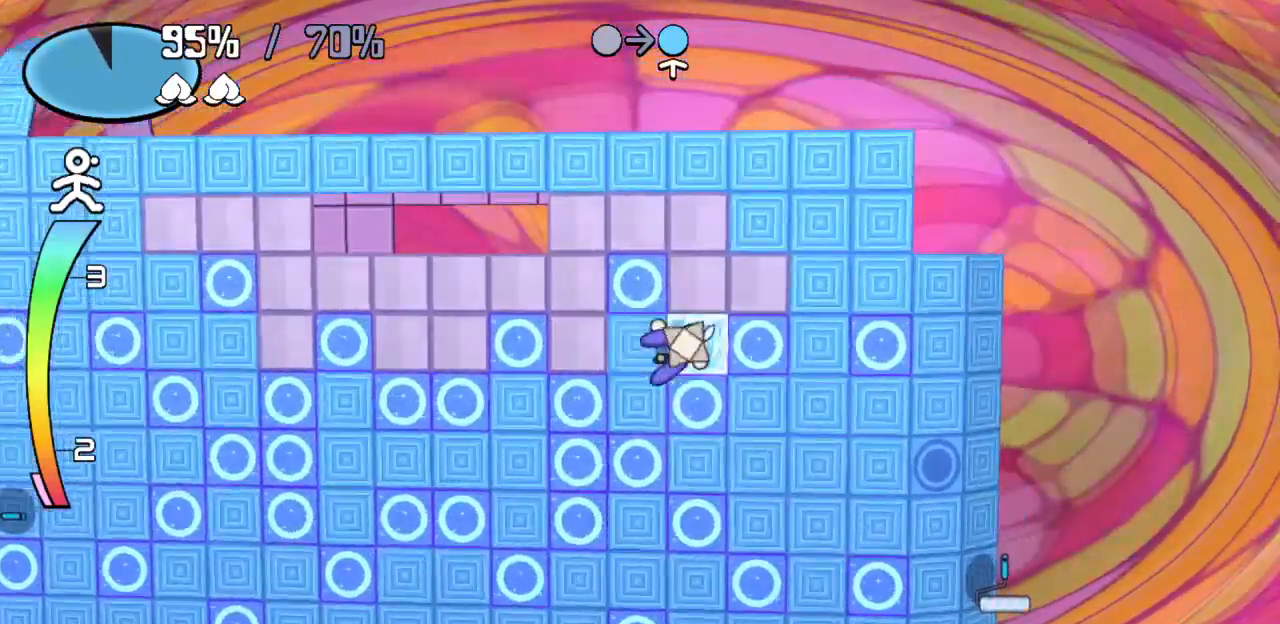
{"keys": [], "events": [[33, "right", "up"], [167, "up", "down"], [367, "up", "up"]]}
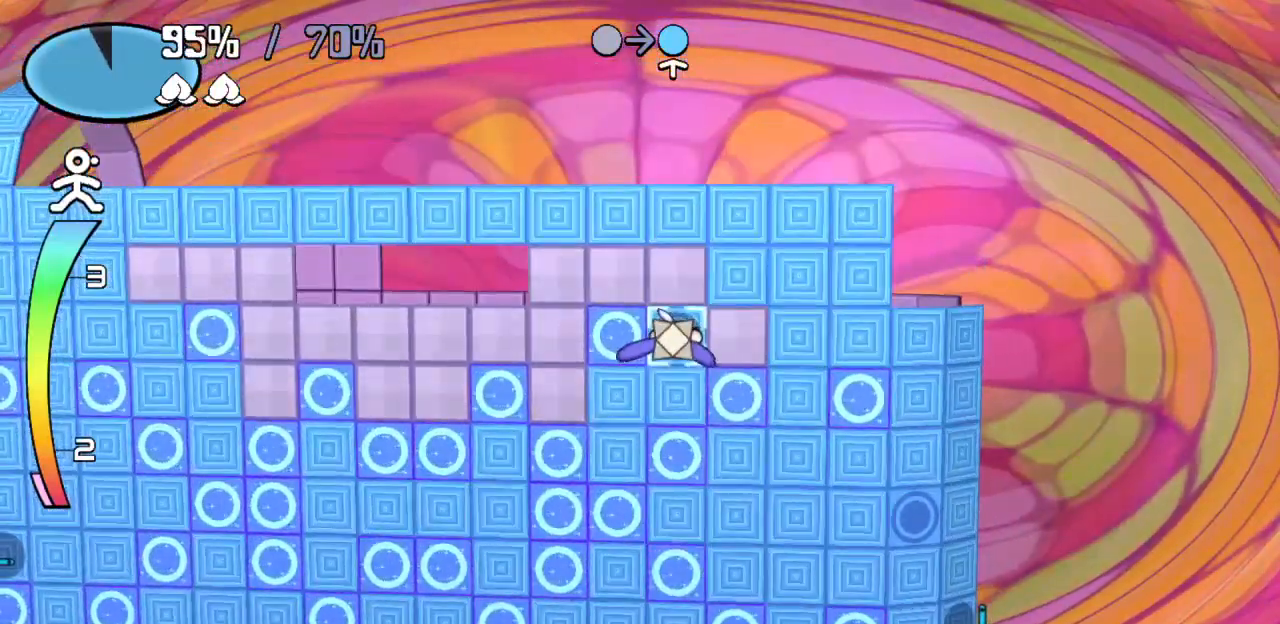
{"keys": [], "events": [[233, "right", "down"], [417, "right", "up"]]}
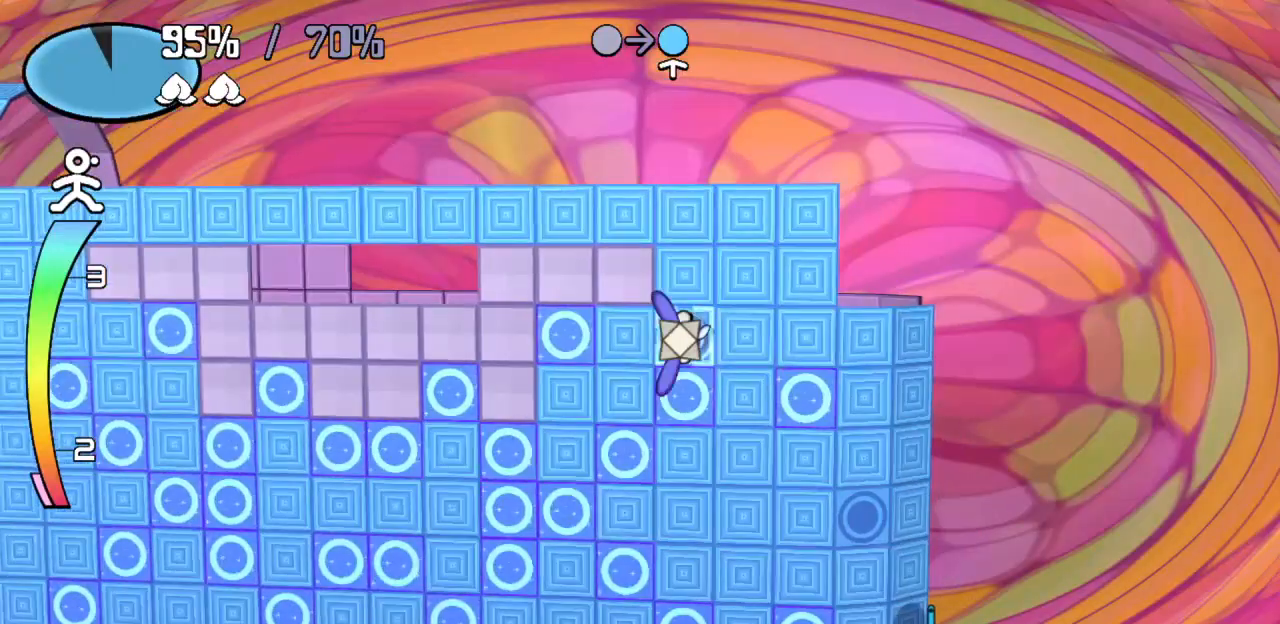
{"keys": [], "events": [[150, "left", "down"], [150, "z", "down"], [250, "up", "down"], [250, "z", "up"], [333, "left", "up"], [383, "up", "up"]]}
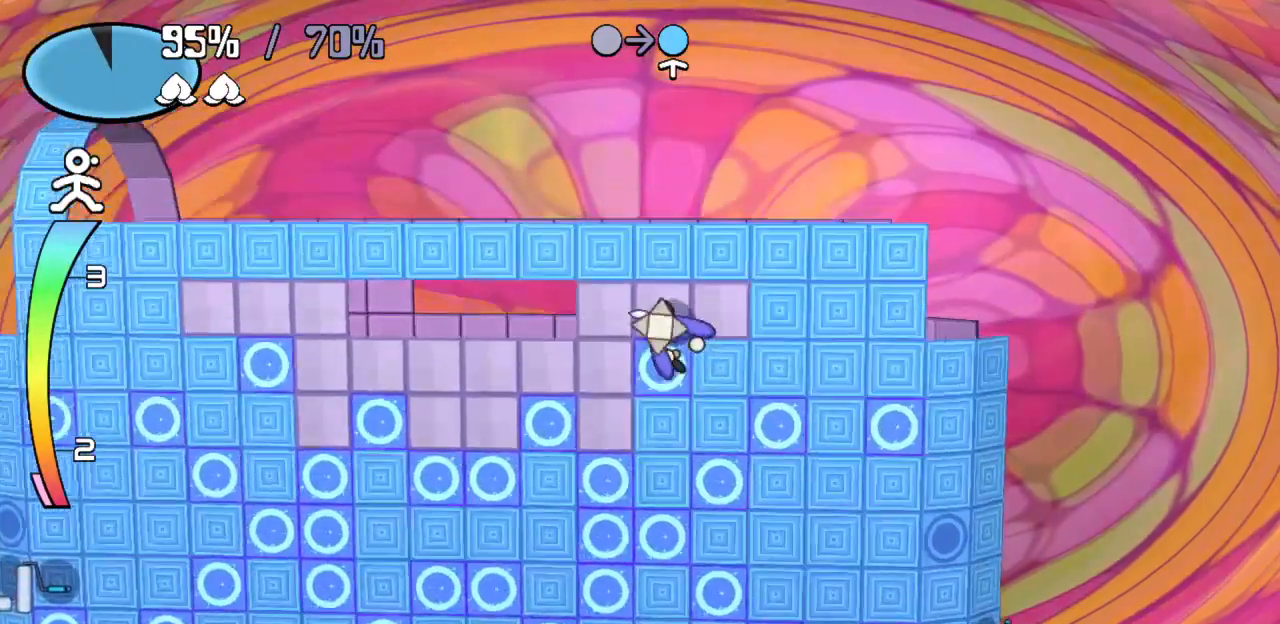
{"keys": [], "events": [[350, "right", "down"], [500, "right", "up"]]}
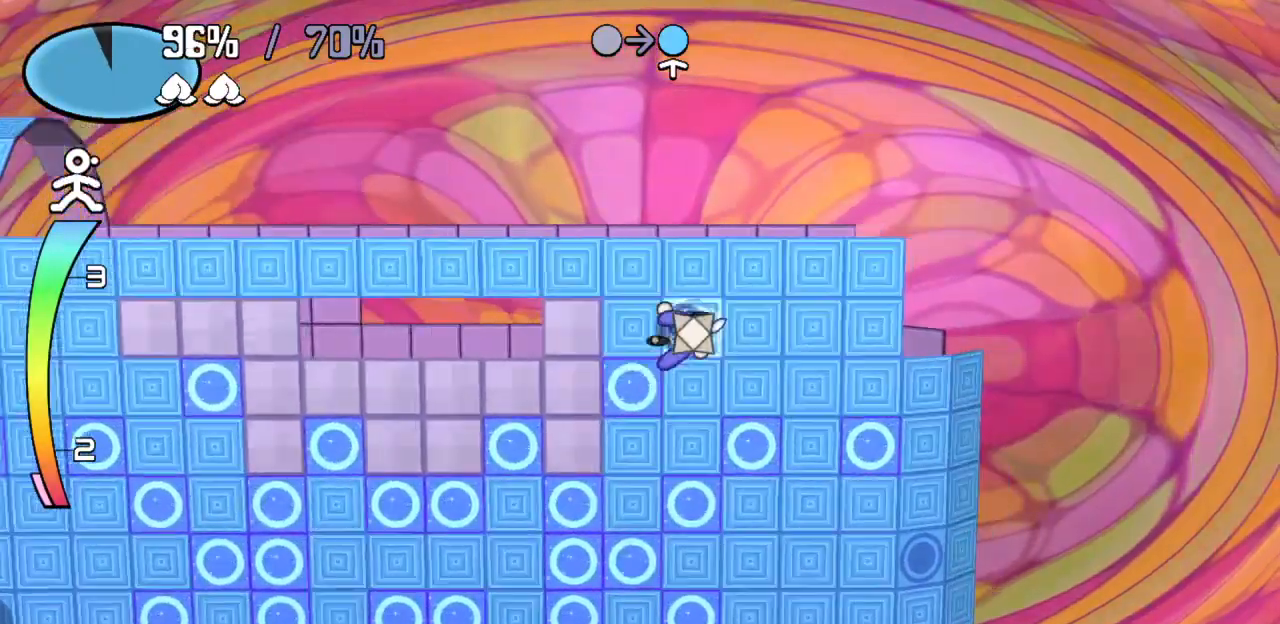
{"keys": [], "events": [[133, "left", "down"], [133, "z", "down"], [283, "z", "up"], [317, "left", "up"]]}
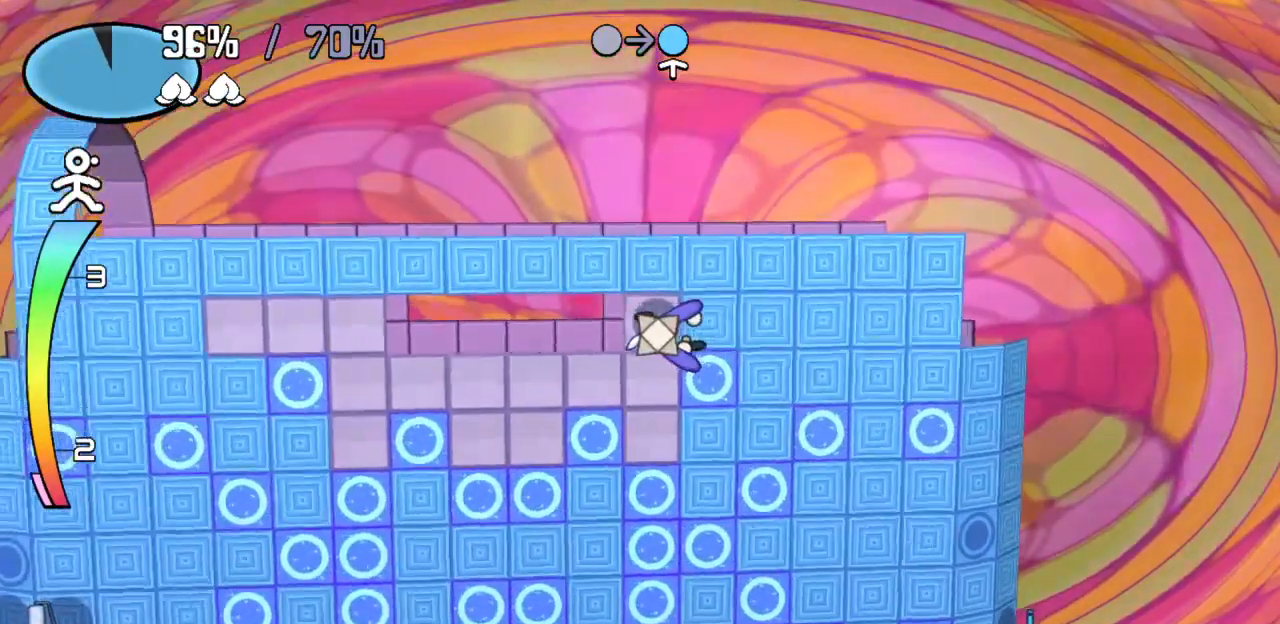
{"keys": [], "events": [[200, "down", "down"], [483, "down", "up"]]}
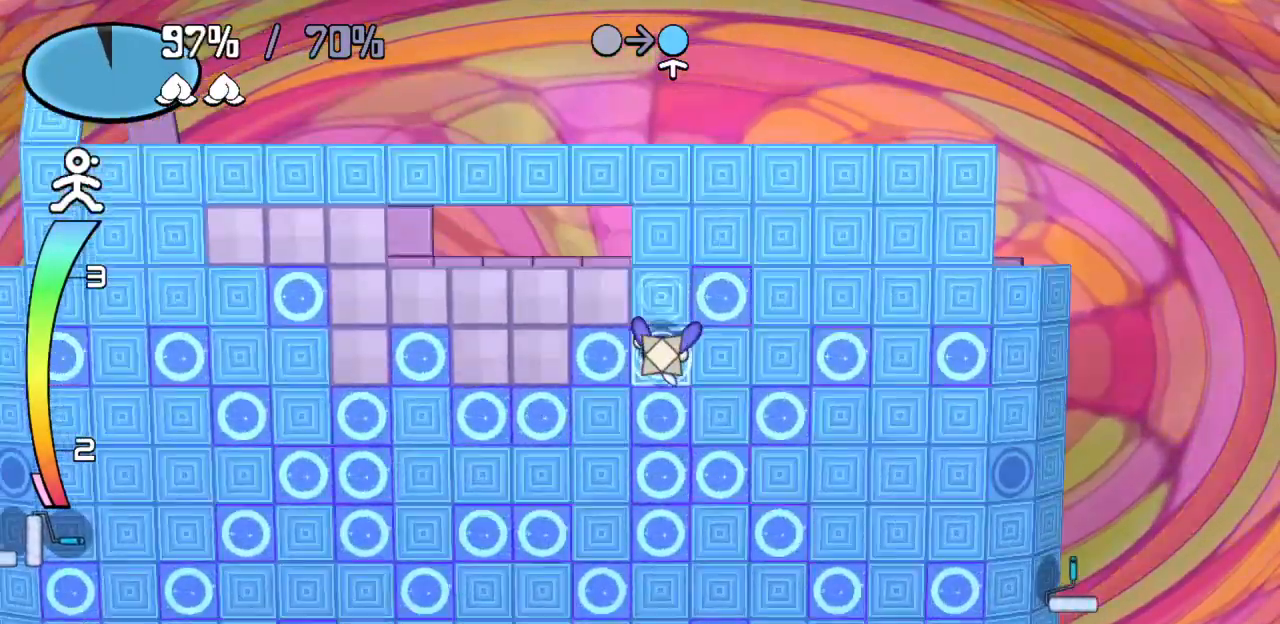
{"keys": [], "events": [[217, "left", "down"], [217, "z", "down"], [300, "z", "up"], [350, "left", "up"]]}
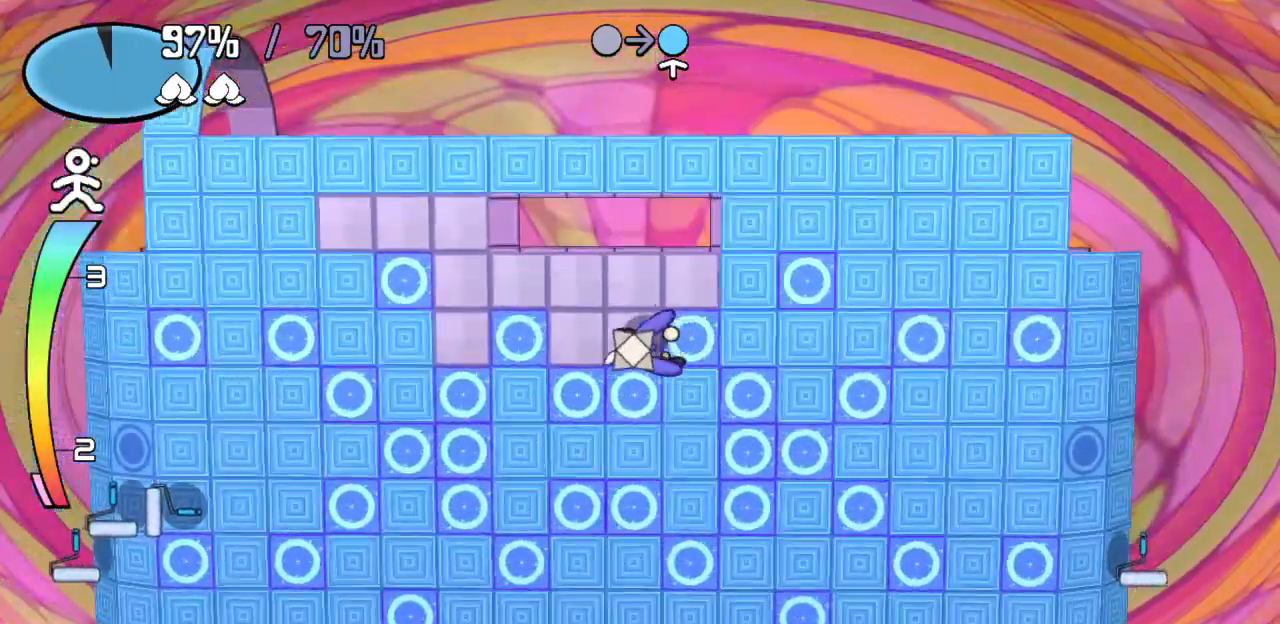
{"keys": ["left"], "events": [[317, "left", "down"]]}
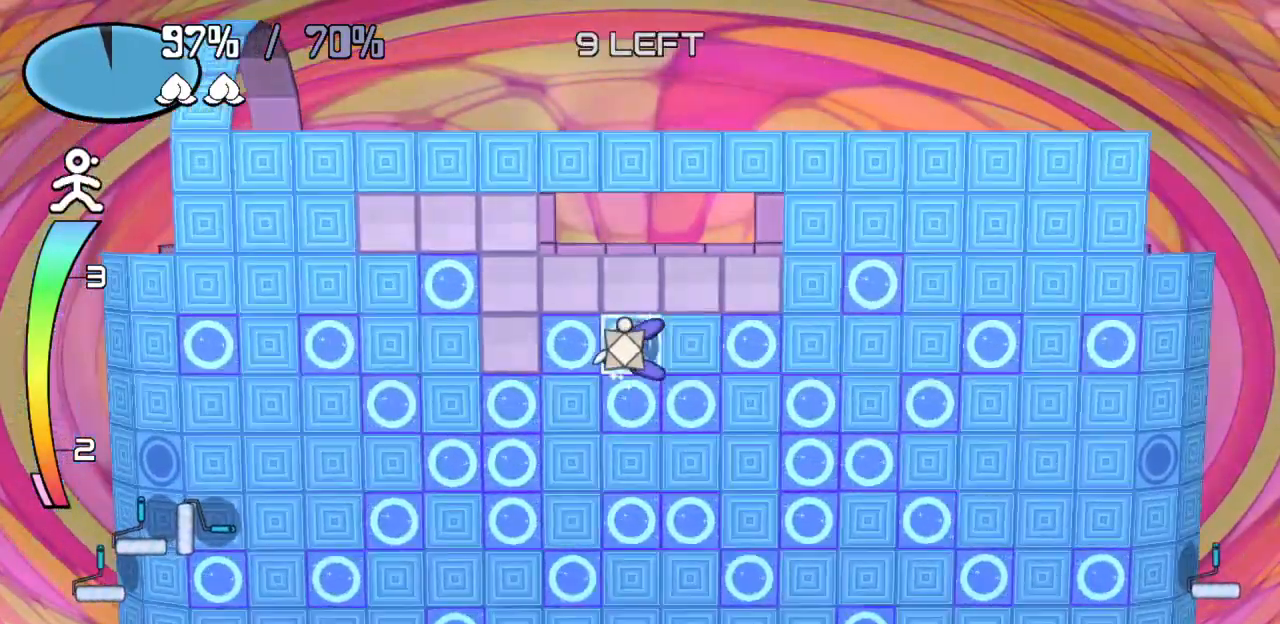
{"keys": [], "events": [[17, "left", "up"], [200, "left", "down"], [200, "z", "down"], [300, "z", "up"], [350, "left", "up"]]}
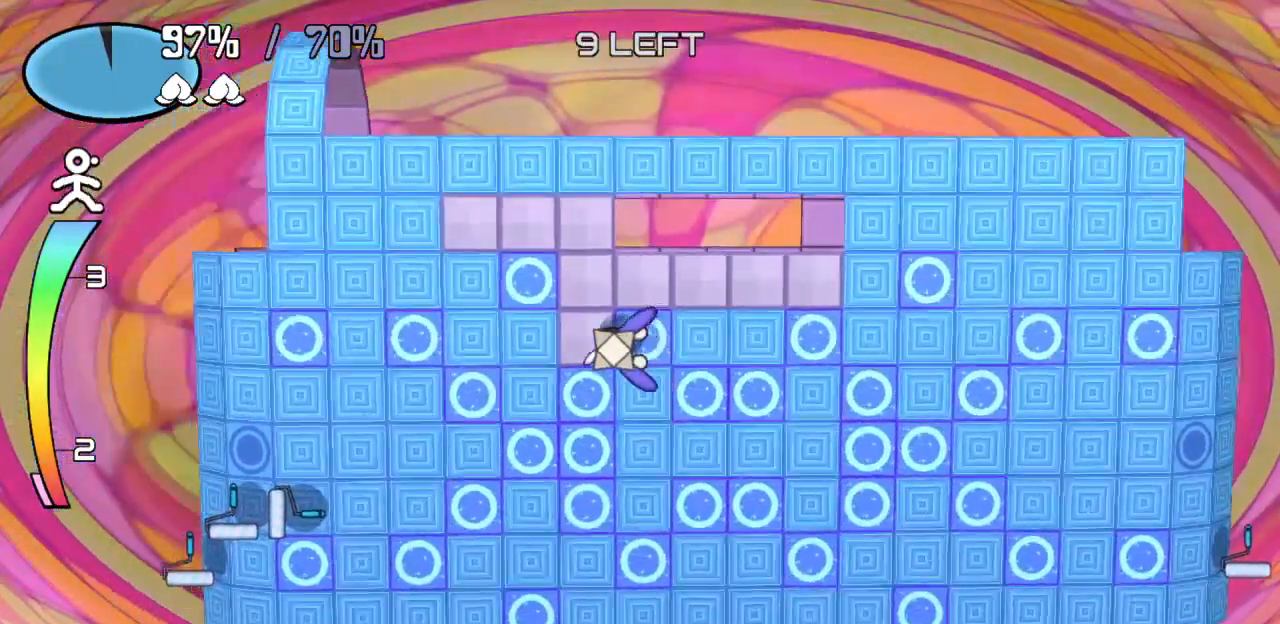
{"keys": [], "events": []}
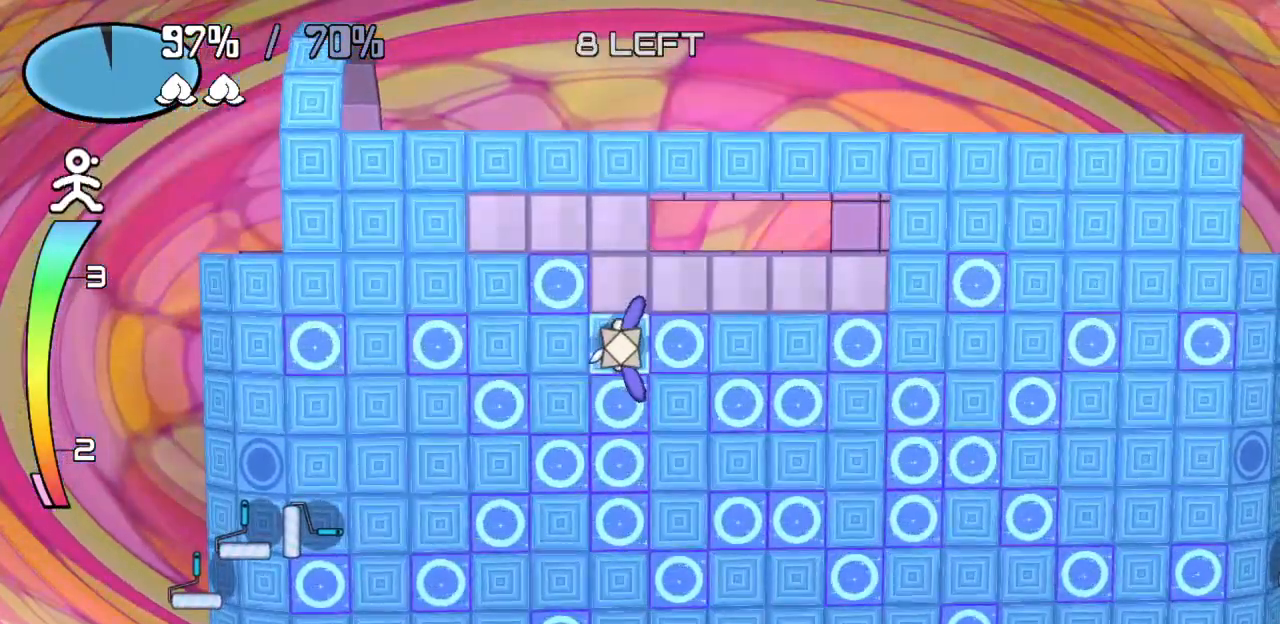
{"keys": [], "events": []}
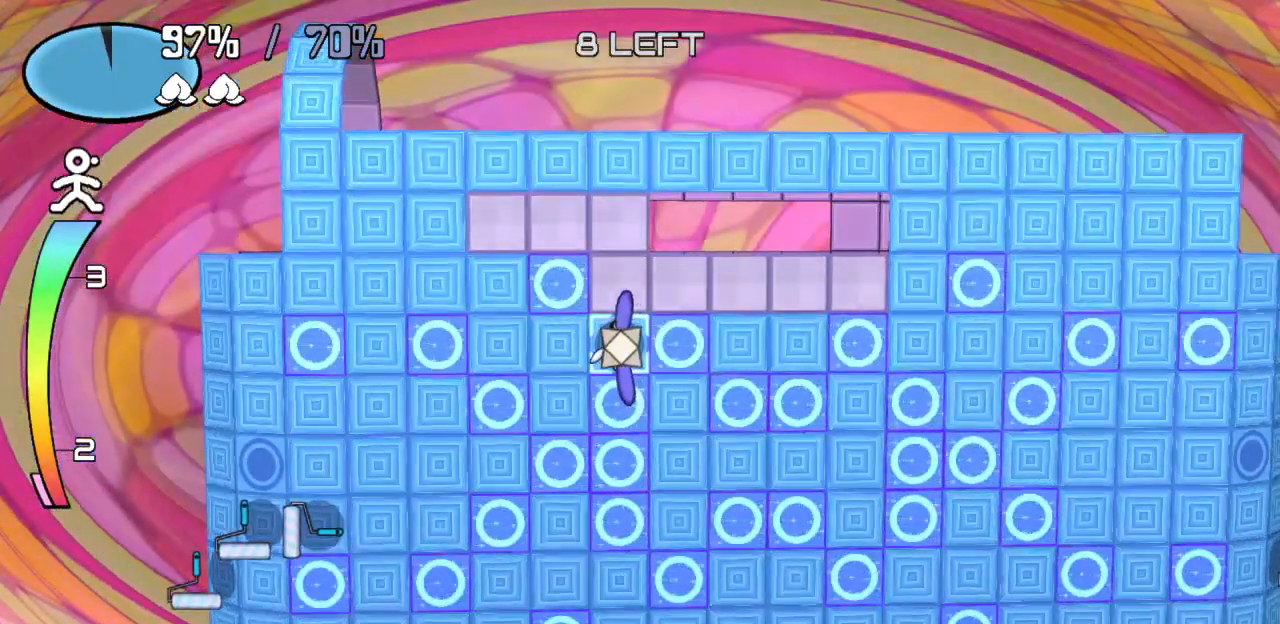
{"keys": ["up"], "events": [[483, "up", "down"]]}
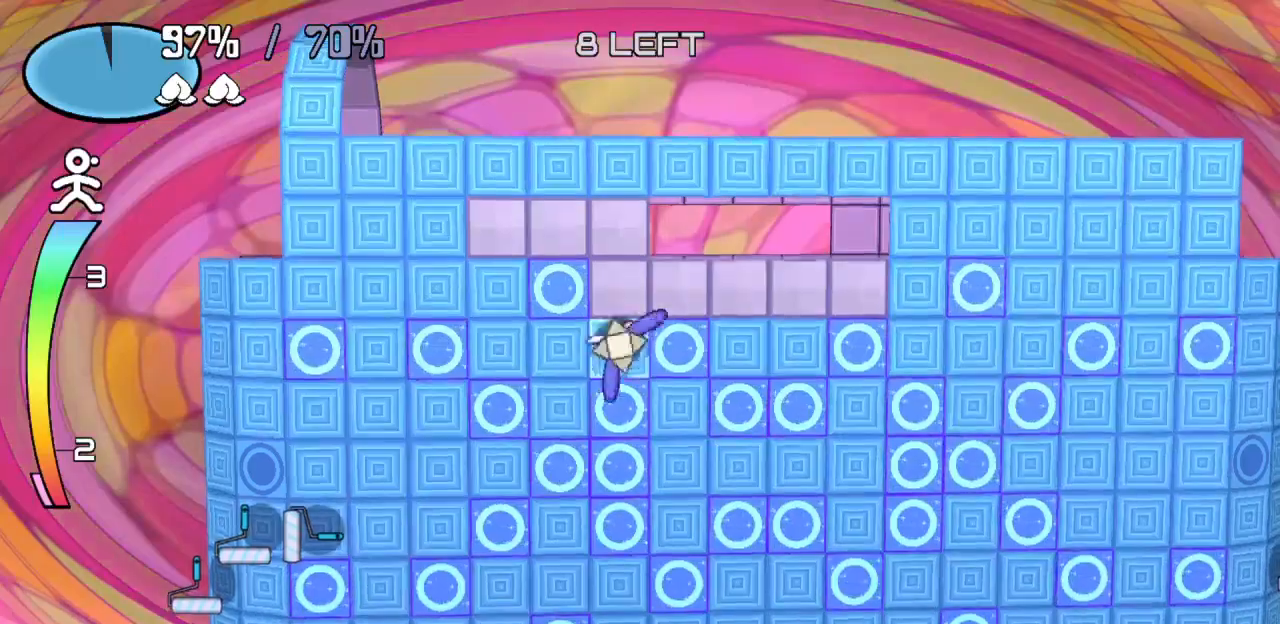
{"keys": [], "events": [[117, "up", "up"], [217, "right", "down"], [217, "z", "down"], [350, "right", "up"], [350, "z", "up"]]}
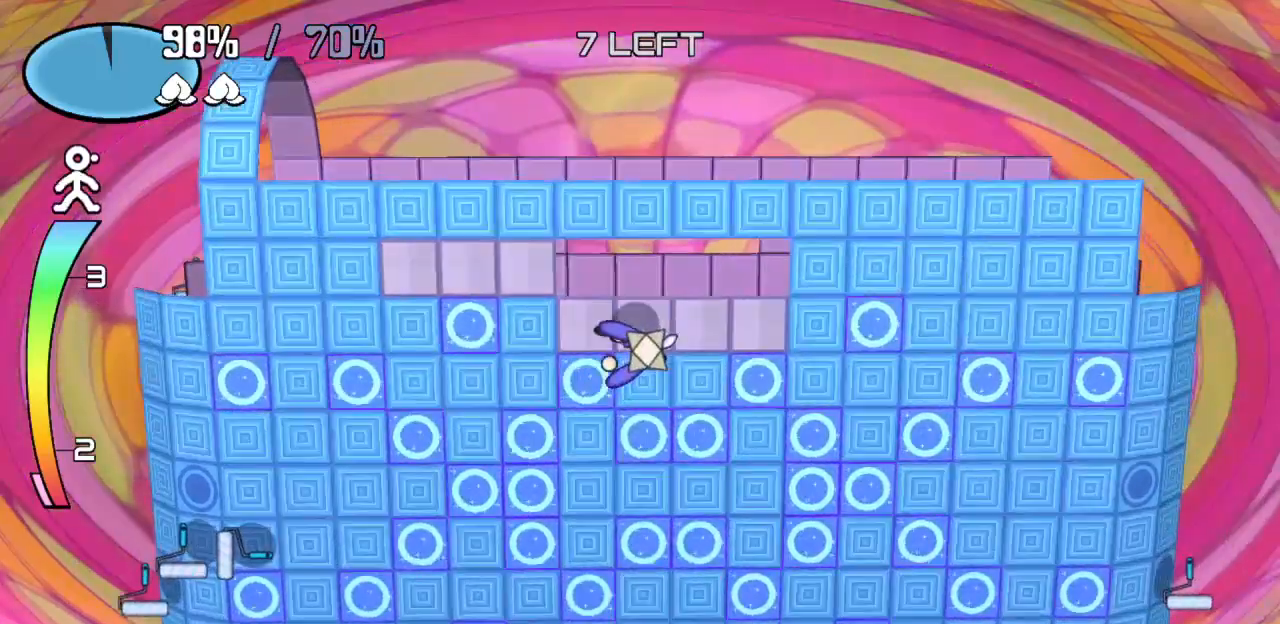
{"keys": [], "events": [[83, "right", "down"], [133, "z", "down"], [283, "right", "up"], [283, "z", "up"]]}
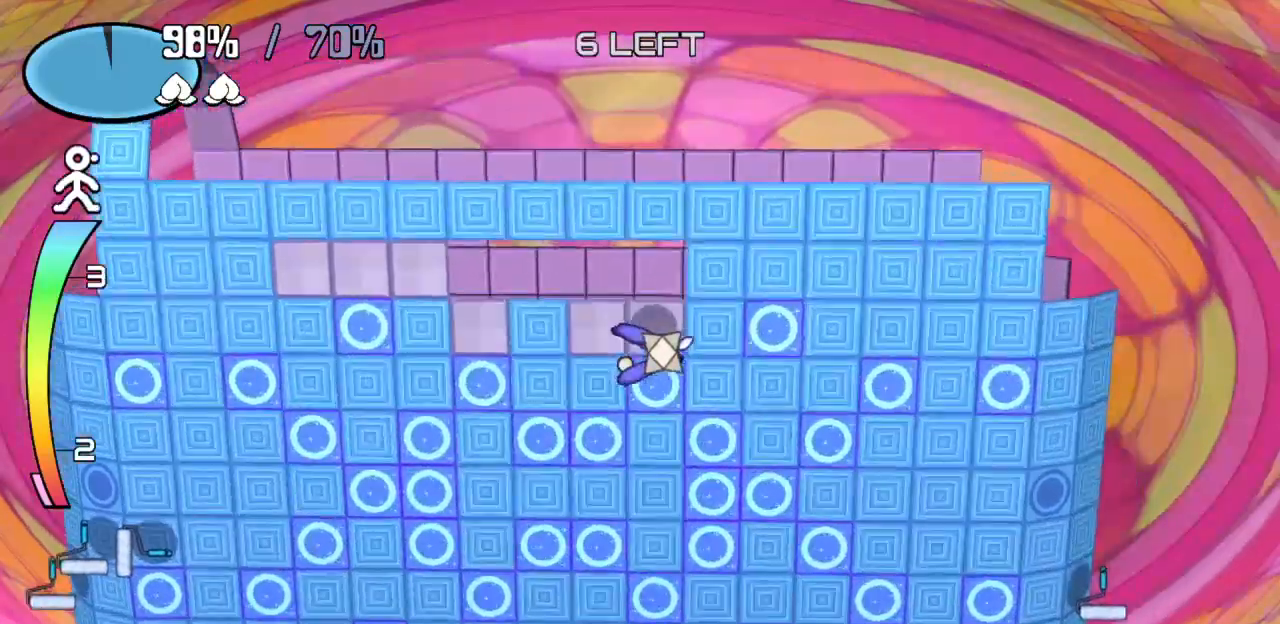
{"keys": [], "events": [[250, "left", "down"], [383, "z", "down"], [500, "left", "up"], [500, "z", "up"]]}
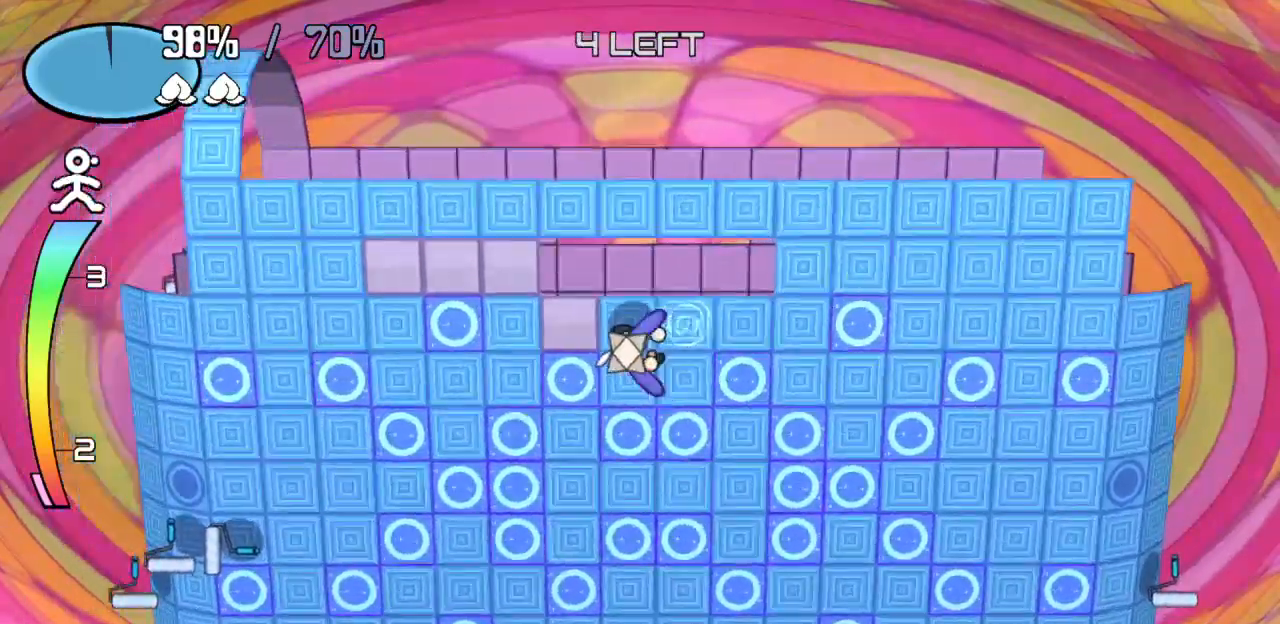
{"keys": [], "events": []}
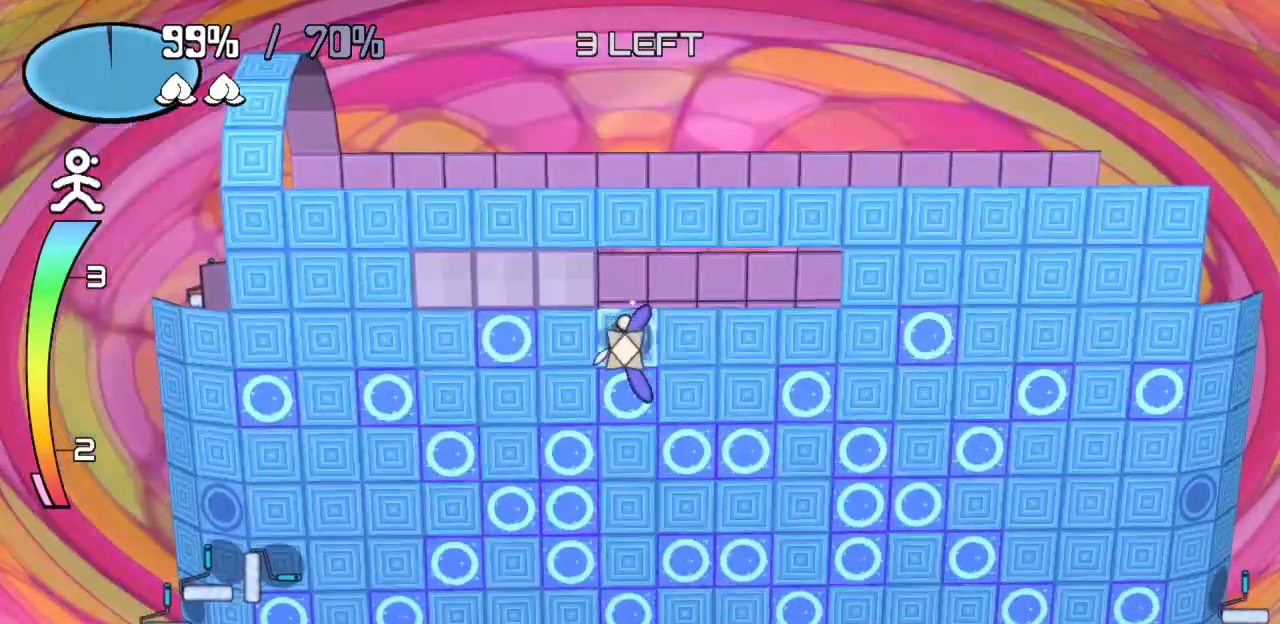
{"keys": [], "events": [[183, "left", "down"], [233, "z", "down"], [333, "up", "down"], [333, "z", "up"], [400, "left", "up"], [500, "up", "up"]]}
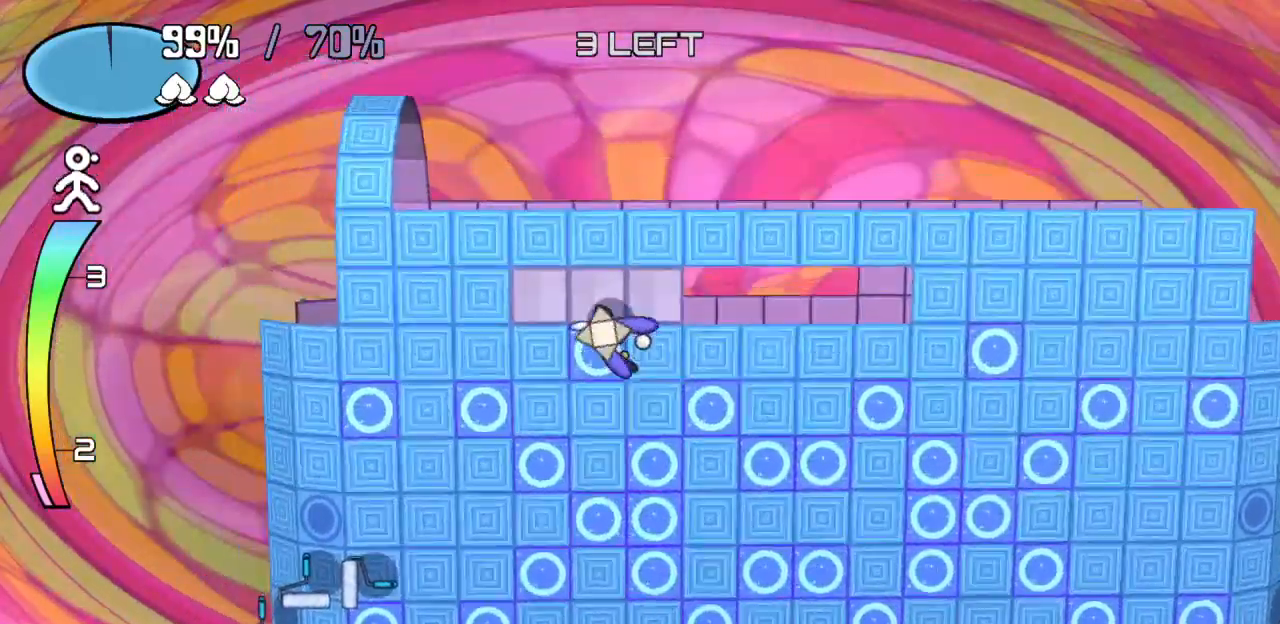
{"keys": [], "events": [[250, "left", "down"], [433, "left", "up"]]}
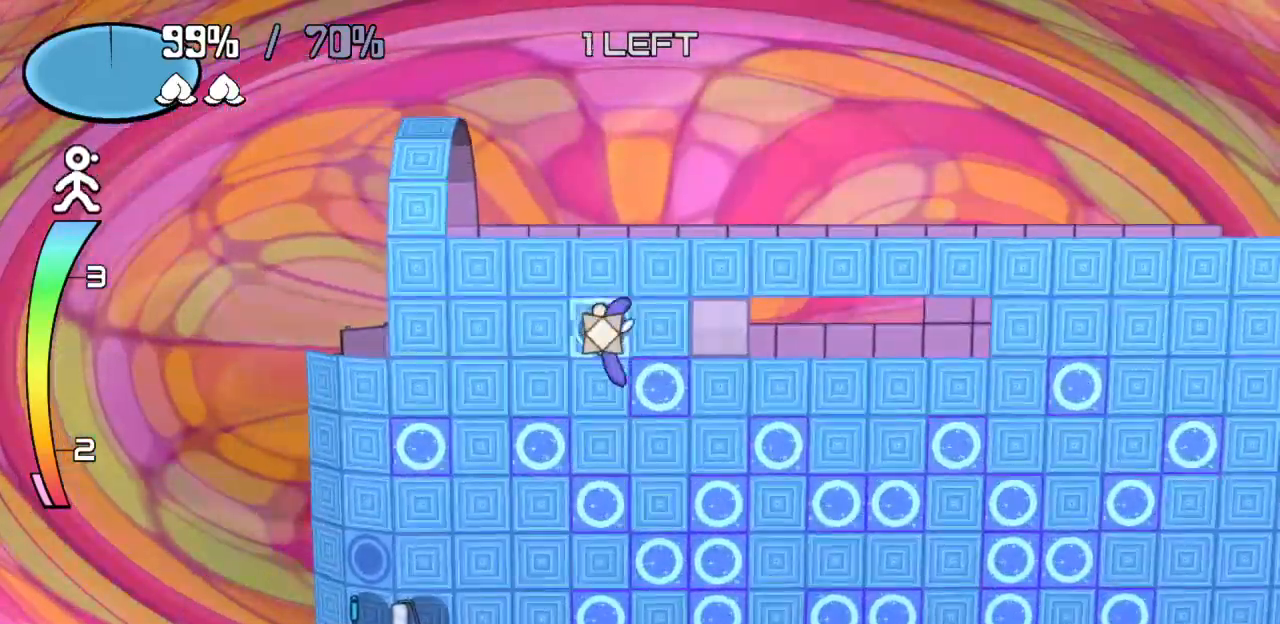
{"keys": [], "events": [[33, "right", "down"], [33, "z", "down"], [100, "z", "up"], [150, "right", "up"]]}
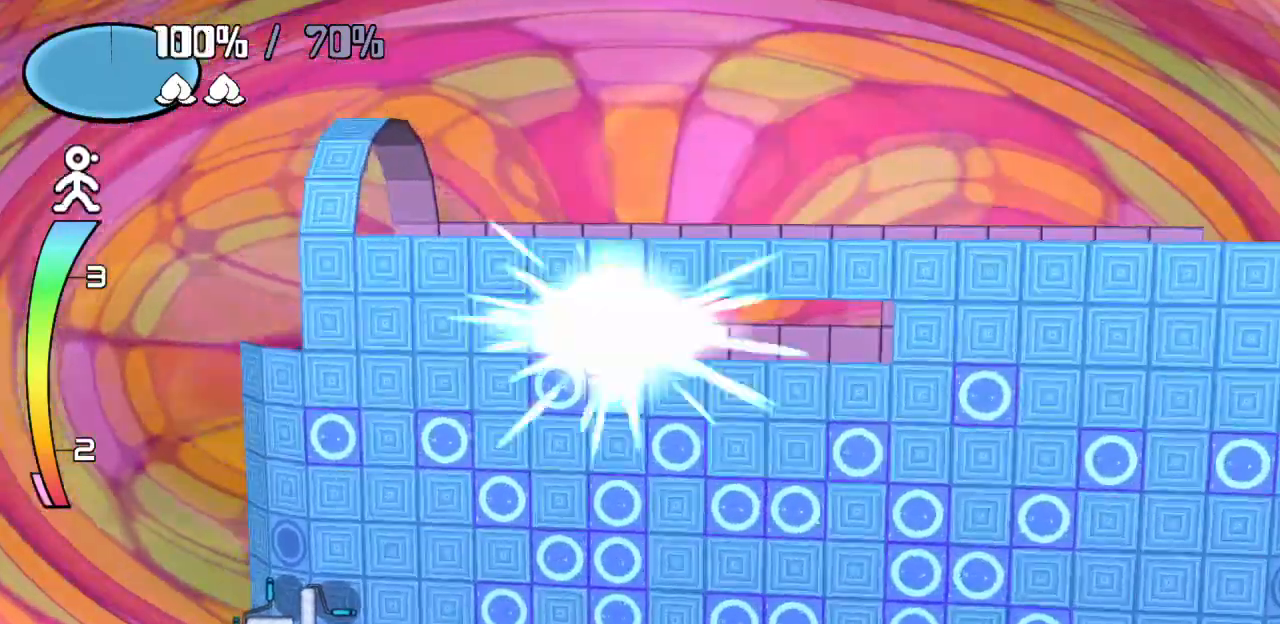
{"keys": [], "events": []}
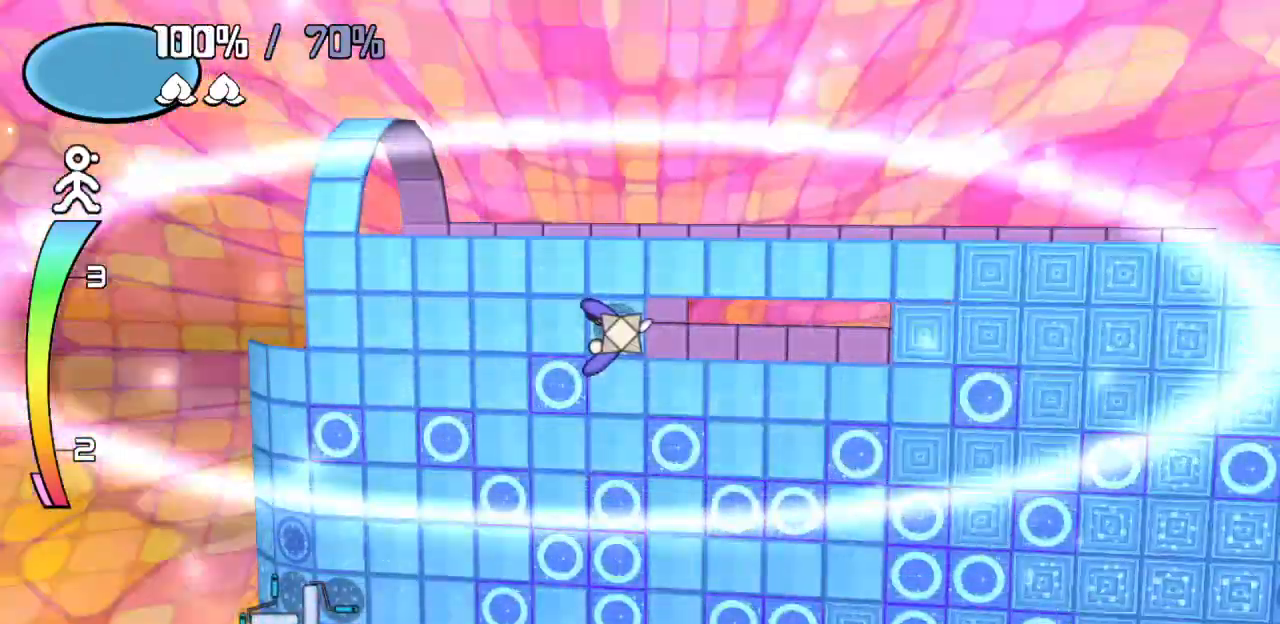
{"keys": [], "events": []}
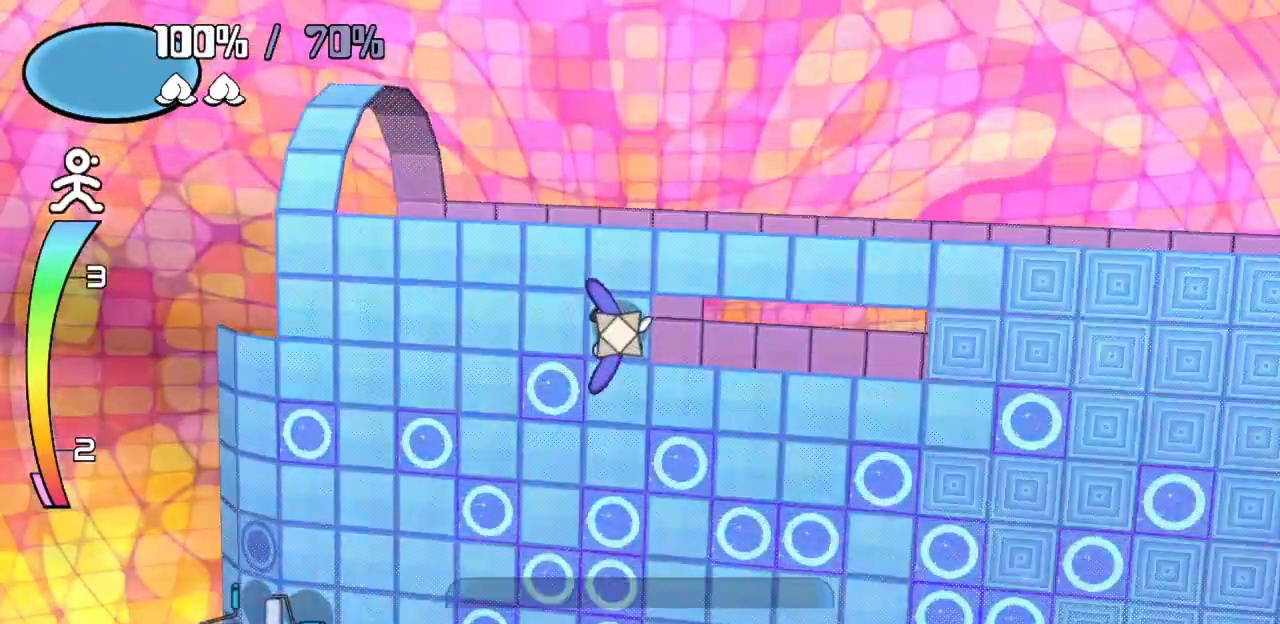
{"keys": [], "events": []}
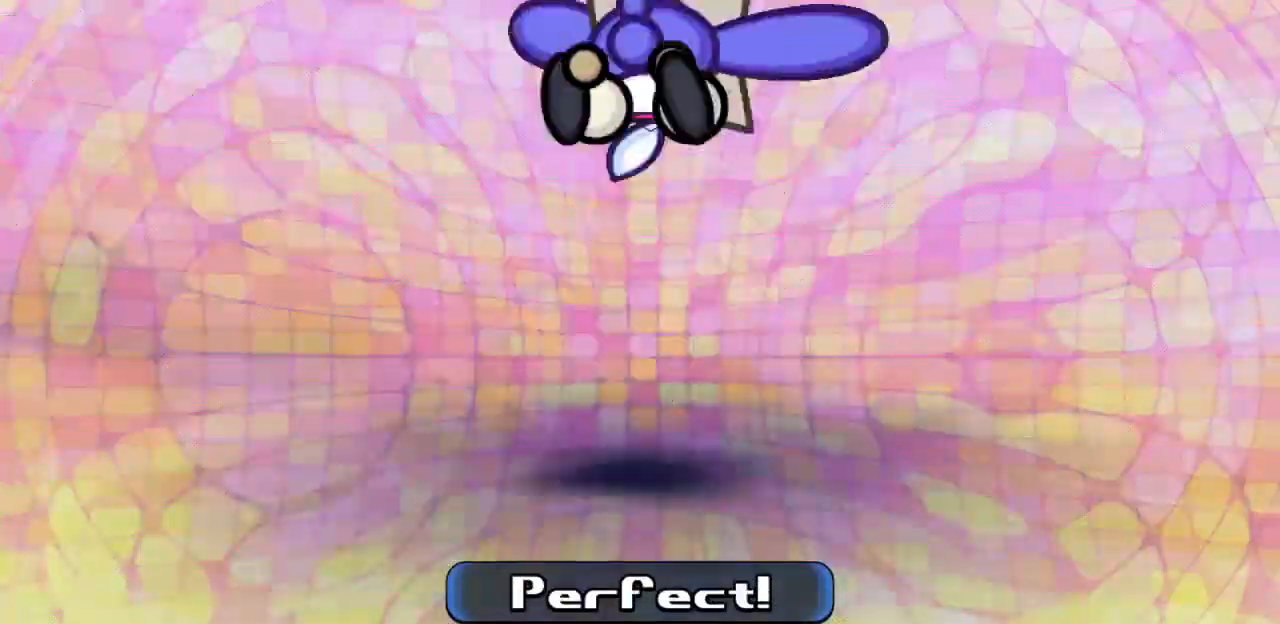
{"keys": [], "events": []}